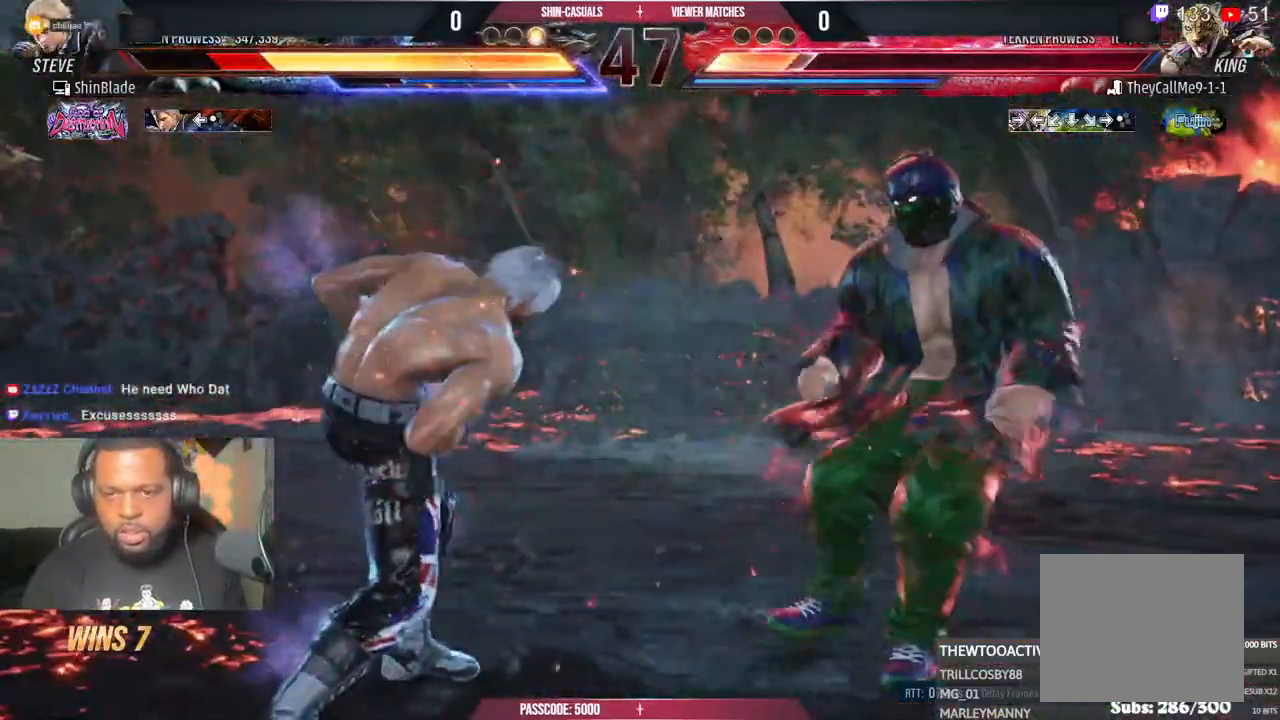
Gameplay with a controller (PlayStation layout); each line is a JSON object with the inputs held at the frame after it (dt_ms = milliseconds from this image to that frame). "events" lists button and stick changes between this image and that frame as [ms after this image, input, new state], when the widget could be followed in between.
{"dt_ms": 500, "buttons": ["DPAD_LEFT"], "left_stick": "center", "right_stick": "center", "events": [[50, "CROSS", "down"], [100, "CROSS", "up"], [183, "CROSS", "down"], [267, "CROSS", "up"], [350, "CROSS", "down"], [433, "CROSS", "up"]]}
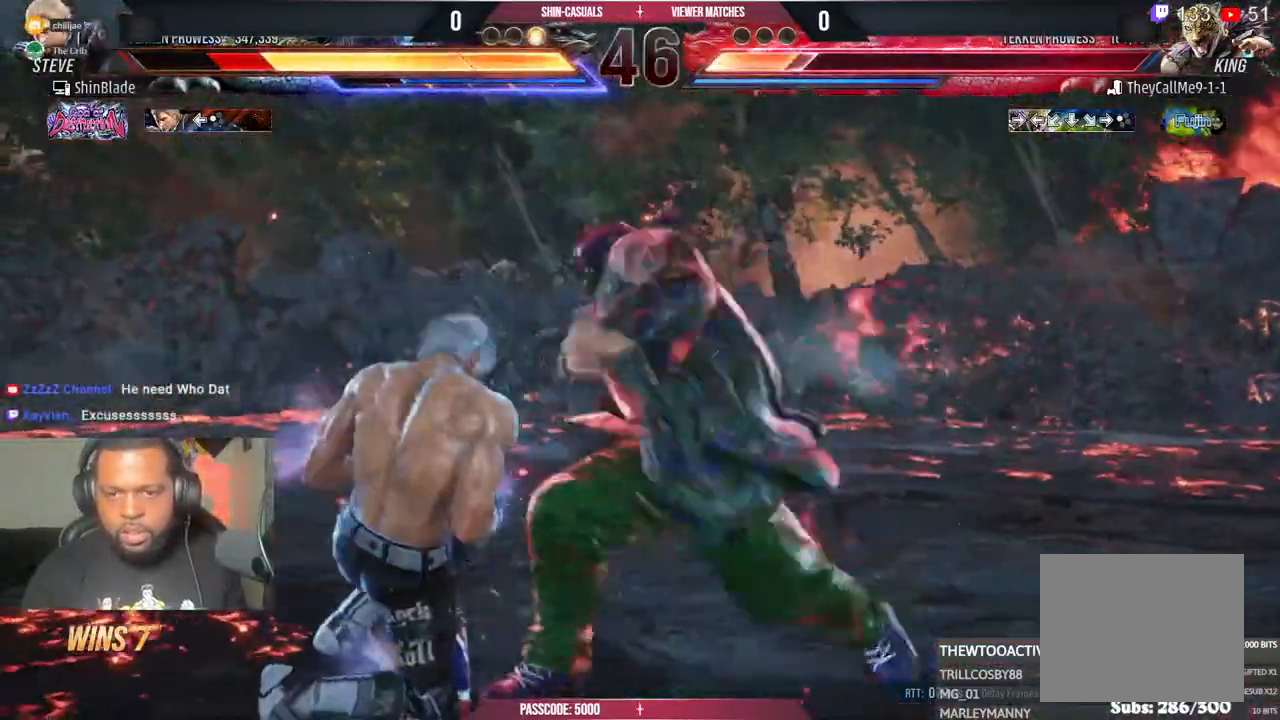
{"dt_ms": 500, "buttons": [], "left_stick": "right", "right_stick": "center"}
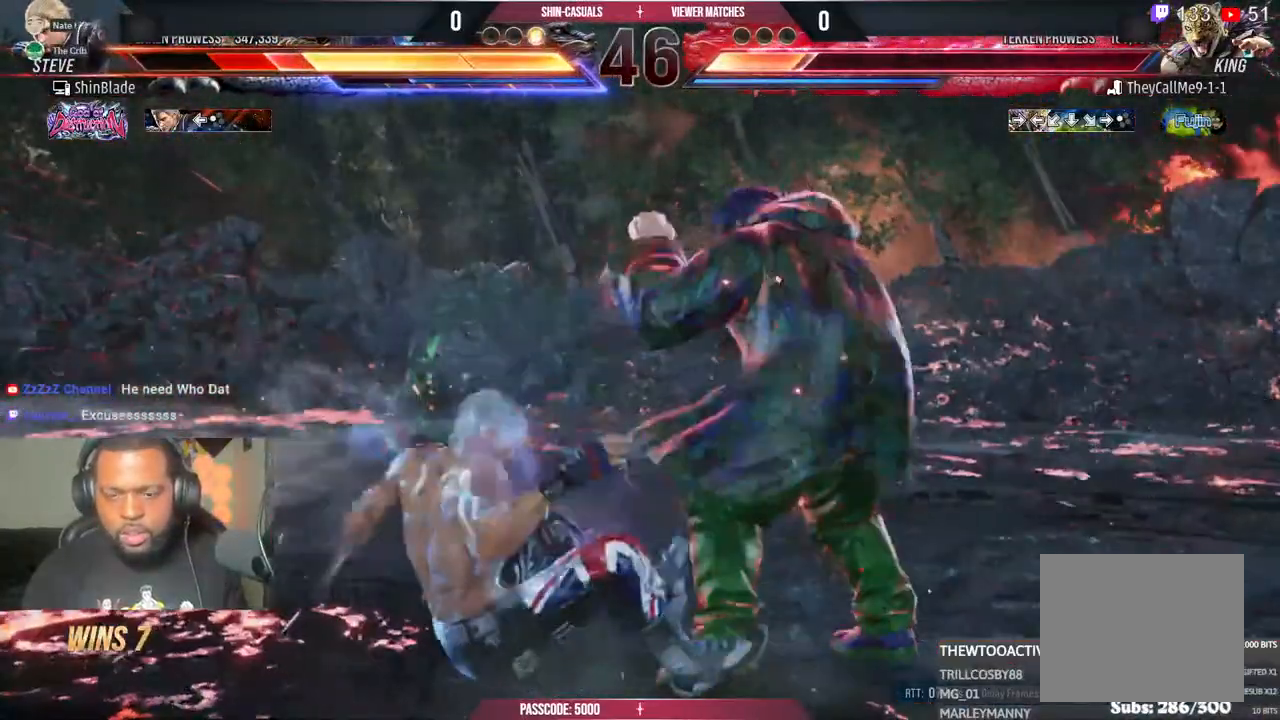
{"dt_ms": 500, "buttons": ["SQUARE"], "left_stick": "right", "right_stick": "center", "events": [[217, "CIRCLE", "down"], [333, "CIRCLE", "up"], [383, "CIRCLE", "down"], [467, "SQUARE", "down"], [500, "CIRCLE", "up"]]}
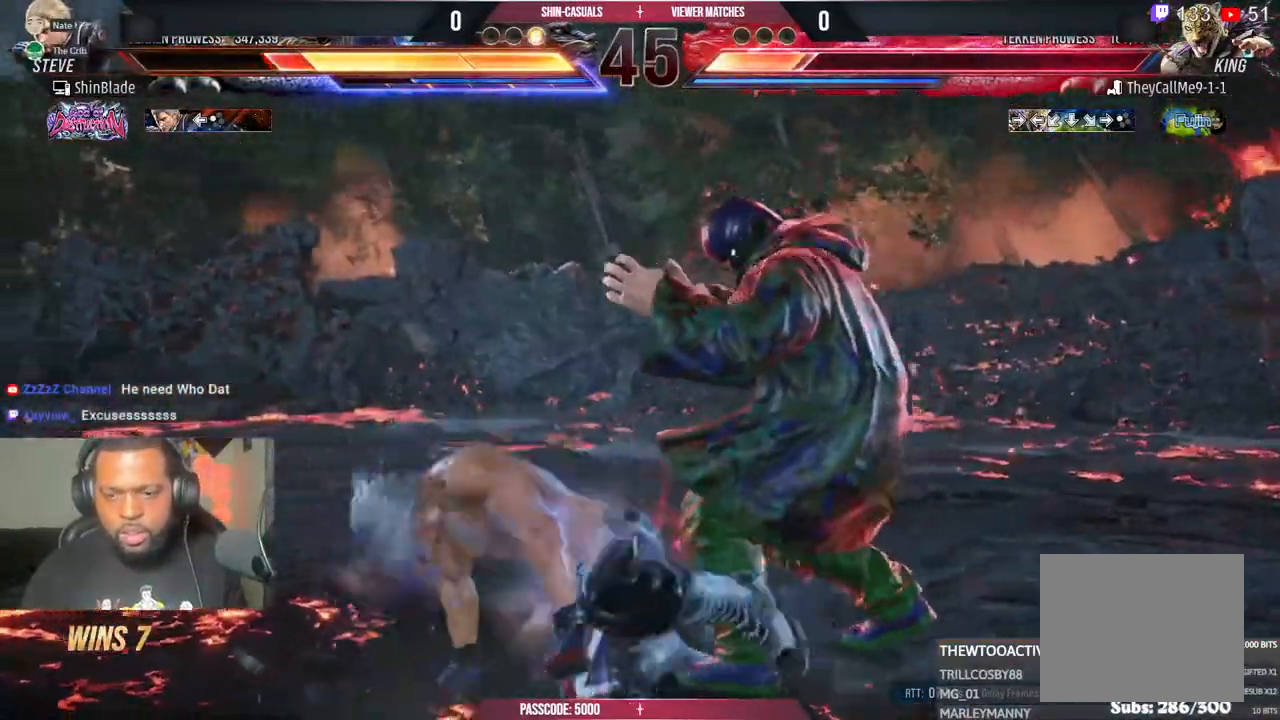
{"dt_ms": 500, "buttons": [], "left_stick": "center", "right_stick": "center", "events": [[50, "SQUARE", "up"], [117, "left_stick", "center"], [183, "SQUARE", "down"], [283, "SQUARE", "up"], [350, "TRIANGLE", "down"], [450, "TRIANGLE", "up"]]}
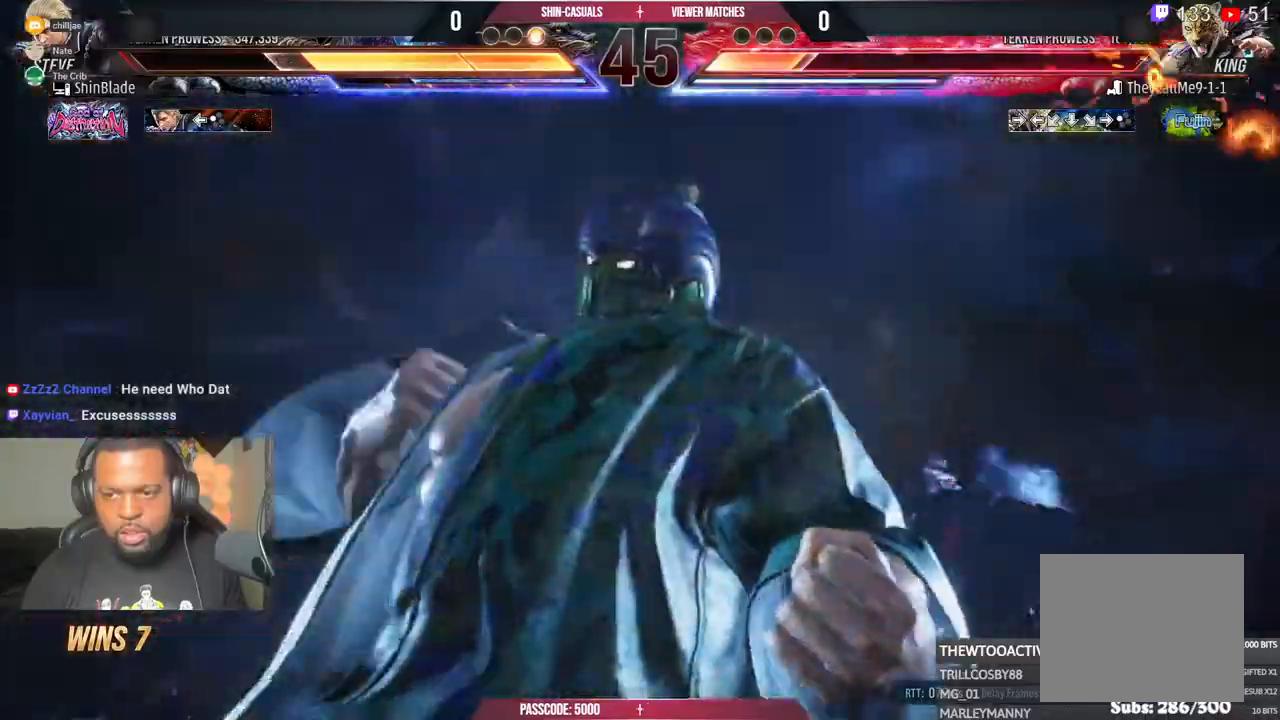
{"dt_ms": 500, "buttons": ["TRIANGLE", "DPAD_LEFT"], "left_stick": "center", "right_stick": "center", "events": [[17, "TRIANGLE", "down"], [117, "TRIANGLE", "up"], [183, "TRIANGLE", "down"], [283, "TRIANGLE", "up"], [417, "TRIANGLE", "down"], [450, "DPAD_LEFT", "down"]]}
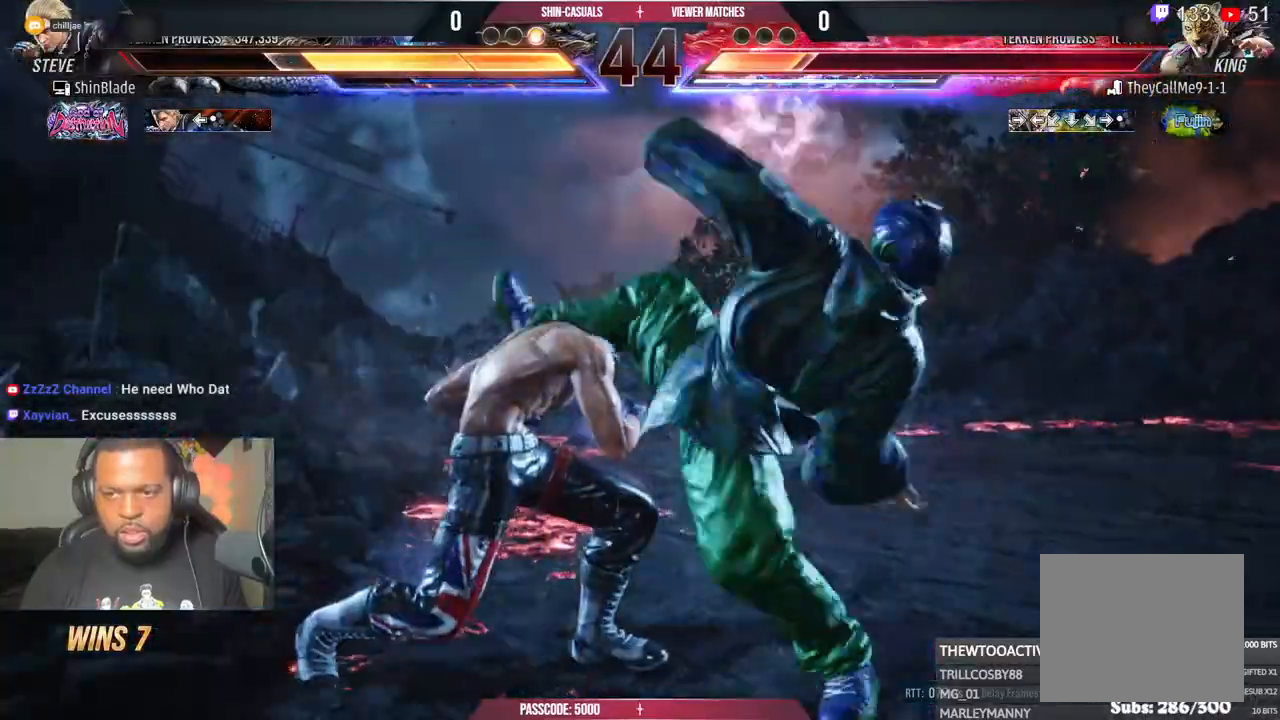
{"dt_ms": 500, "buttons": ["DPAD_LEFT"], "left_stick": "center", "right_stick": "right", "events": [[17, "TRIANGLE", "up"], [83, "SQUARE", "down"], [167, "SQUARE", "up"], [233, "SQUARE", "down"], [367, "right_stick", "right"], [467, "SQUARE", "up"]]}
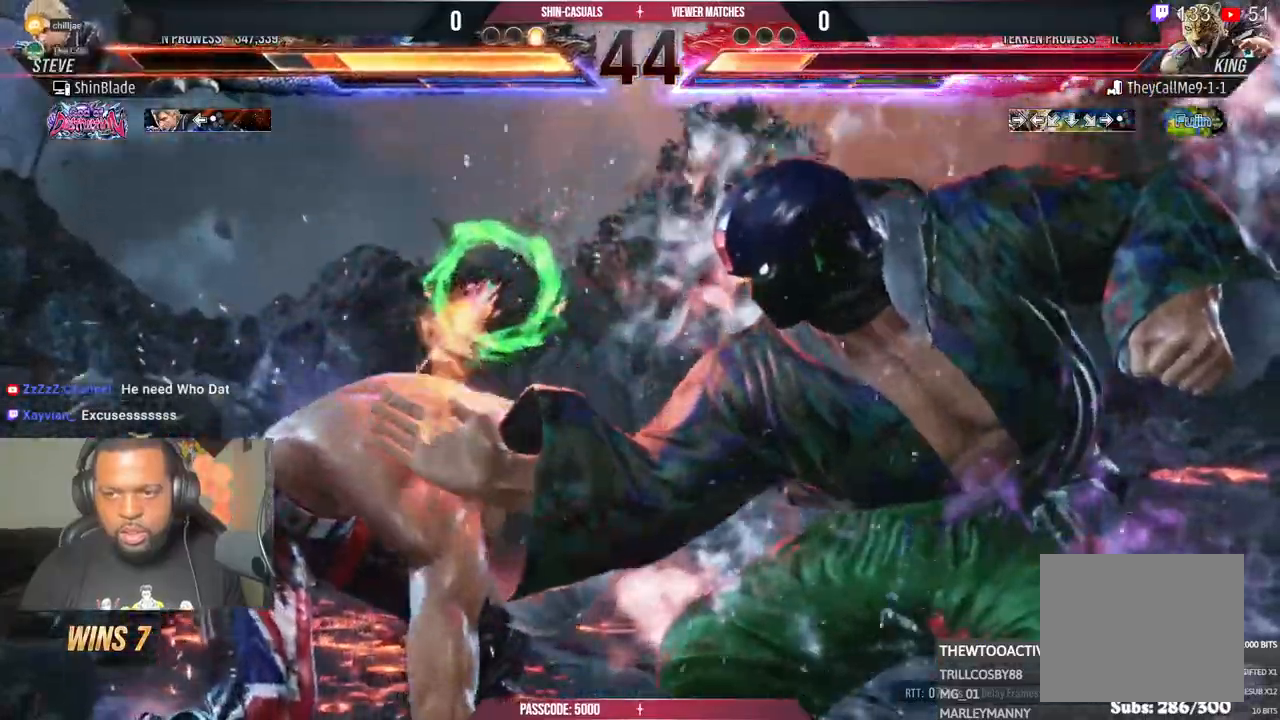
{"dt_ms": 500, "buttons": ["DPAD_UP"], "left_stick": "center", "right_stick": "center", "events": [[83, "right_stick", "center"], [117, "SQUARE", "down"], [267, "DPAD_LEFT", "up"], [367, "SQUARE", "up"], [500, "DPAD_UP", "down"]]}
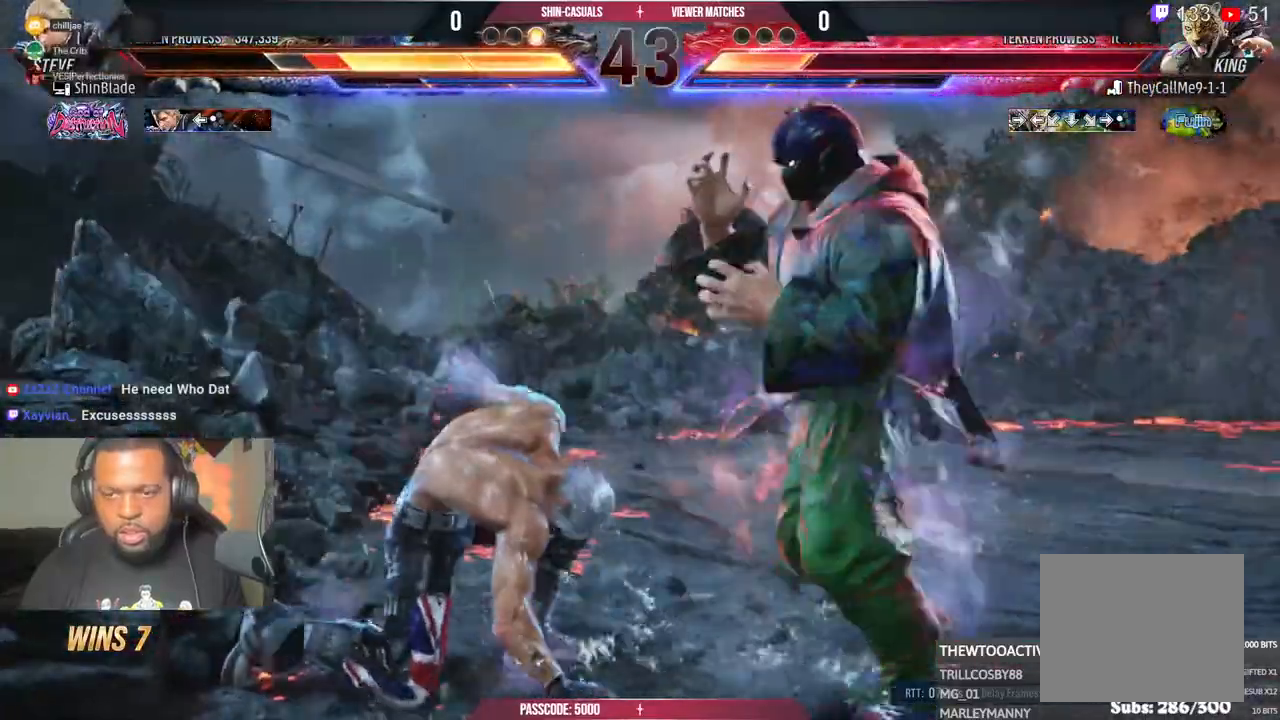
{"dt_ms": 500, "buttons": ["DPAD_UP"], "left_stick": "center", "right_stick": "center", "events": [[67, "DPAD_UP", "up"], [150, "DPAD_UP", "down"], [200, "DPAD_UP", "up"], [267, "DPAD_UP", "down"]]}
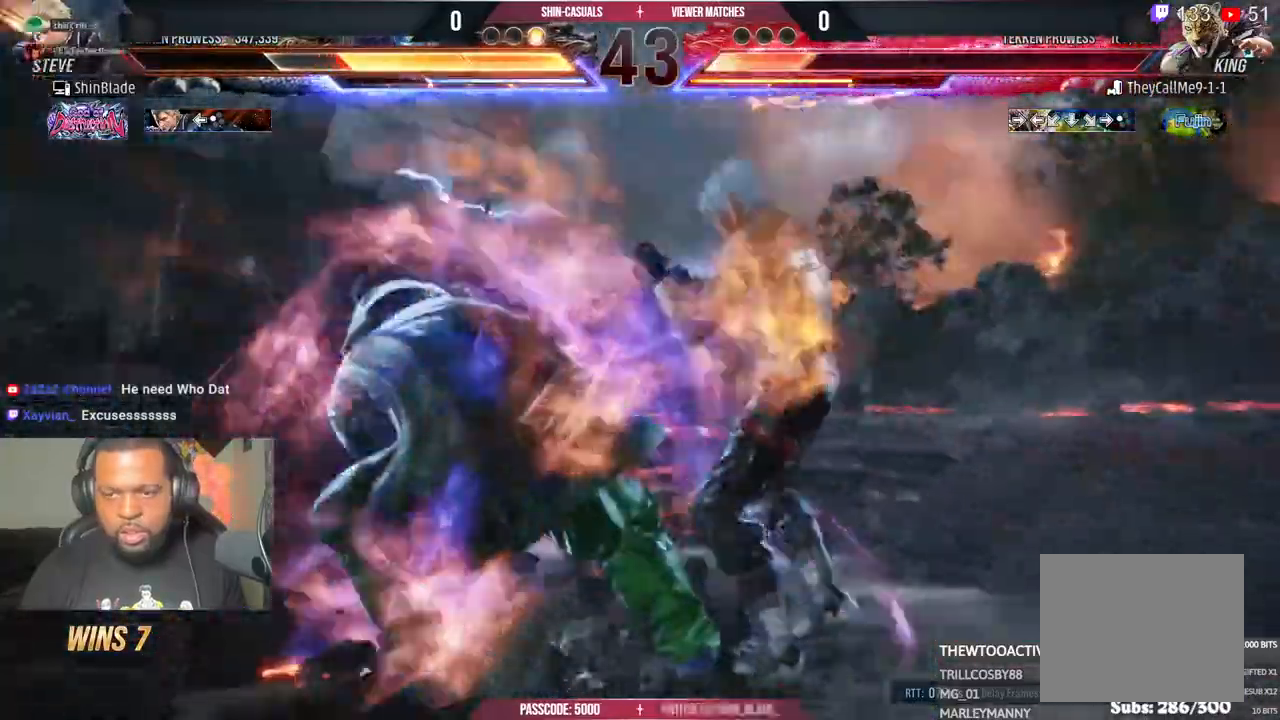
{"dt_ms": 500, "buttons": ["DPAD_LEFT"], "left_stick": "center", "right_stick": "center", "events": [[67, "DPAD_UP", "up"], [83, "SQUARE", "down"], [83, "TRIANGLE", "down"], [167, "TRIANGLE", "up"], [183, "SQUARE", "up"], [233, "SQUARE", "down"], [233, "TRIANGLE", "down"], [317, "DPAD_LEFT", "down"], [317, "SQUARE", "up"], [317, "TRIANGLE", "up"], [417, "SQUARE", "down"], [417, "TRIANGLE", "down"], [500, "SQUARE", "up"], [500, "TRIANGLE", "up"]]}
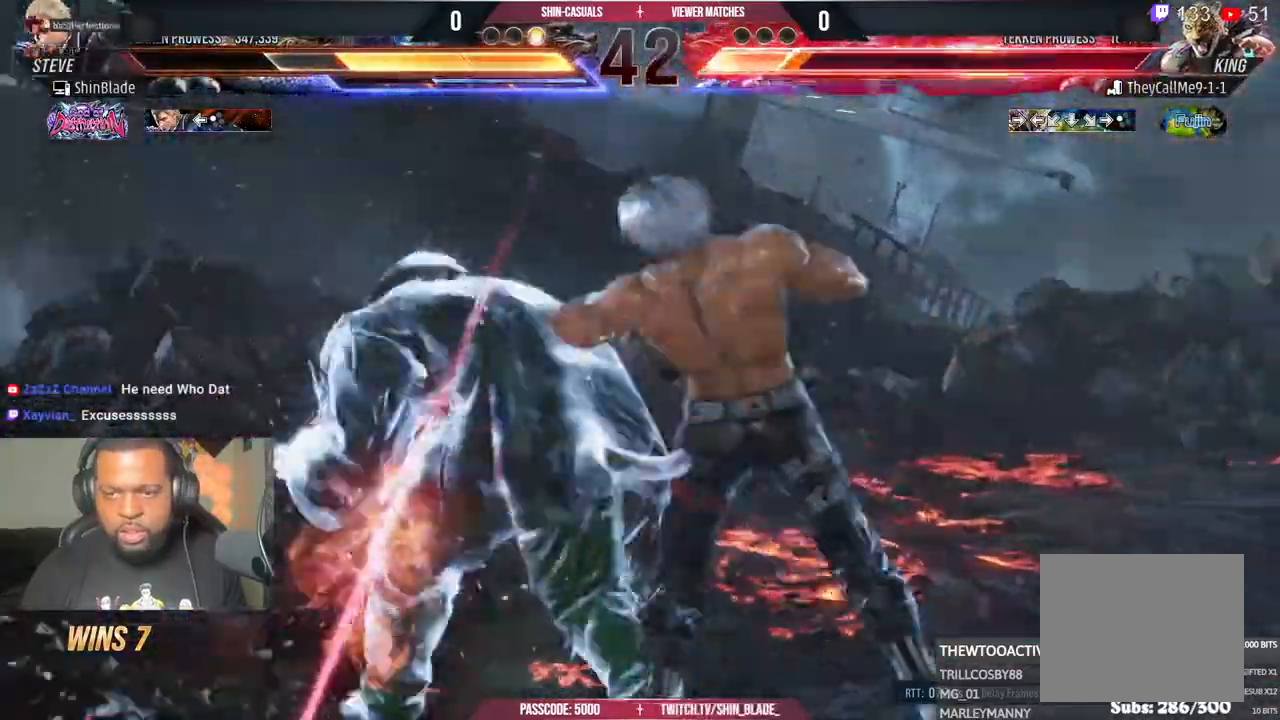
{"dt_ms": 500, "buttons": ["DPAD_LEFT"], "left_stick": "center", "right_stick": "center", "events": [[50, "SQUARE", "down"], [50, "TRIANGLE", "down"], [133, "SQUARE", "up"], [133, "TRIANGLE", "up"], [217, "SQUARE", "down"], [217, "TRIANGLE", "down"], [300, "SQUARE", "up"], [317, "TRIANGLE", "up"], [367, "SQUARE", "down"], [367, "TRIANGLE", "down"], [467, "SQUARE", "up"], [500, "TRIANGLE", "up"]]}
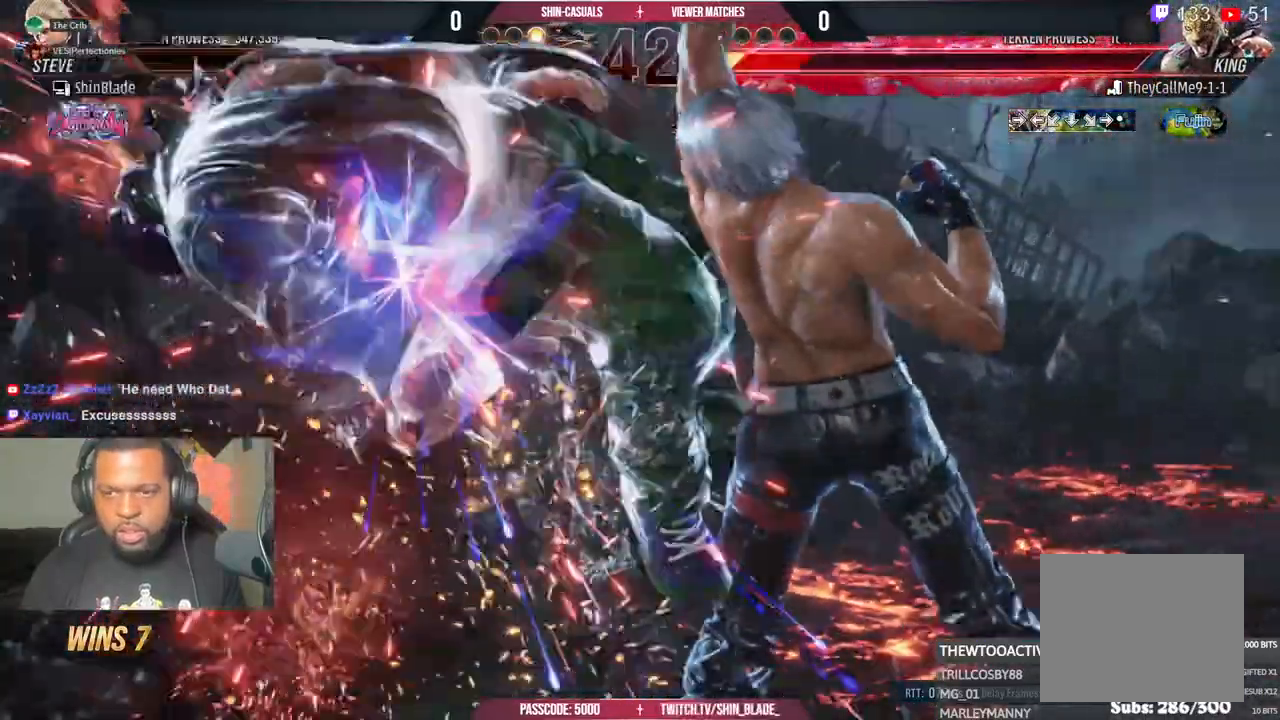
{"dt_ms": 1000, "buttons": ["SQUARE", "TRIANGLE", "DPAD_DOWN", "DPAD_RIGHT"], "left_stick": "center", "right_stick": "center"}
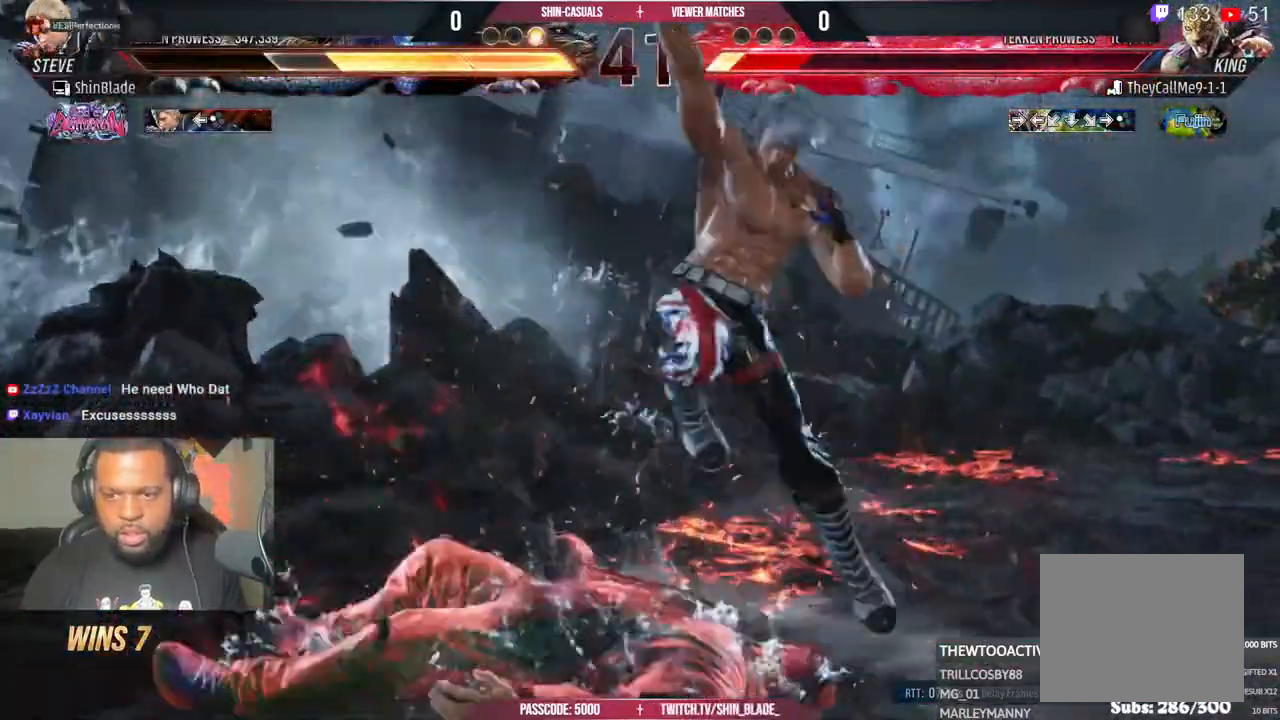
{"dt_ms": 500, "buttons": ["TRIANGLE", "DPAD_DOWN"], "left_stick": "center", "right_stick": "center", "events": [[33, "DPAD_DOWN", "up"], [50, "SQUARE", "up"], [67, "DPAD_RIGHT", "up"], [117, "SQUARE", "down"], [117, "TRIANGLE", "up"], [183, "SQUARE", "up"], [183, "TRIANGLE", "down"], [417, "DPAD_DOWN", "down"]]}
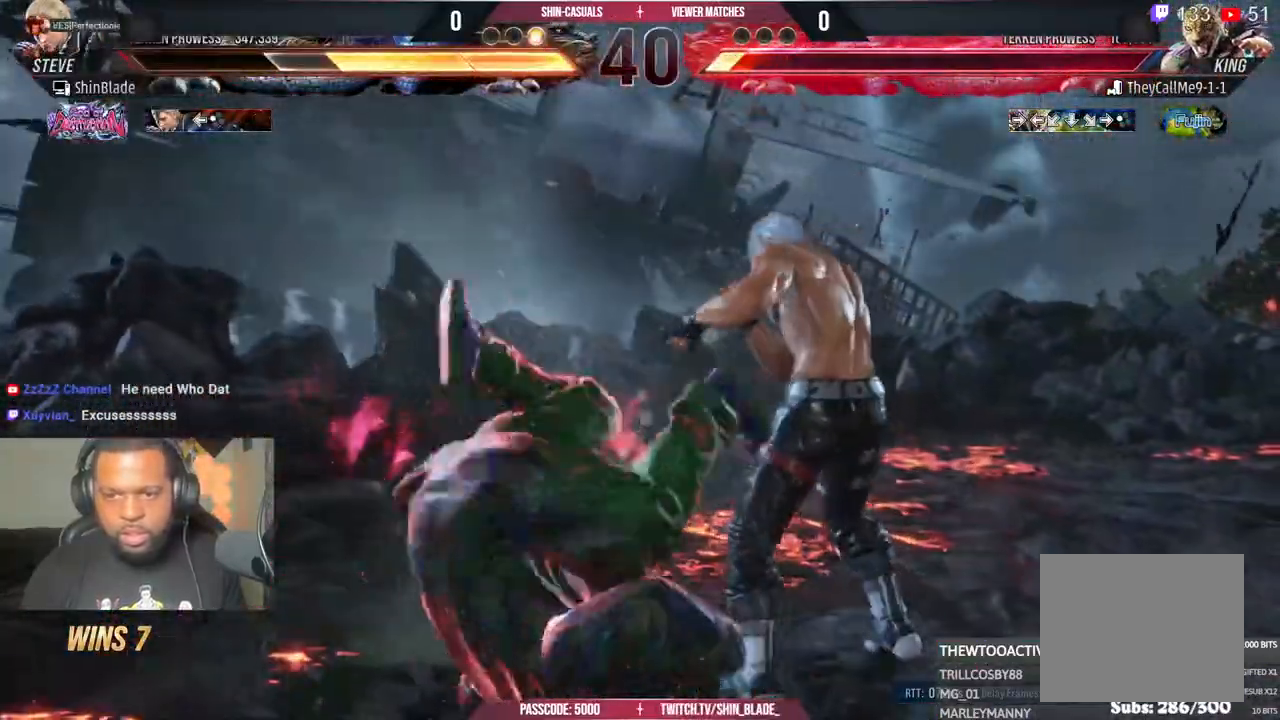
{"dt_ms": 500, "buttons": [], "left_stick": "center", "right_stick": "center", "events": [[317, "DPAD_DOWN", "up"], [317, "SQUARE", "down"], [367, "TRIANGLE", "up"], [500, "SQUARE", "up"]]}
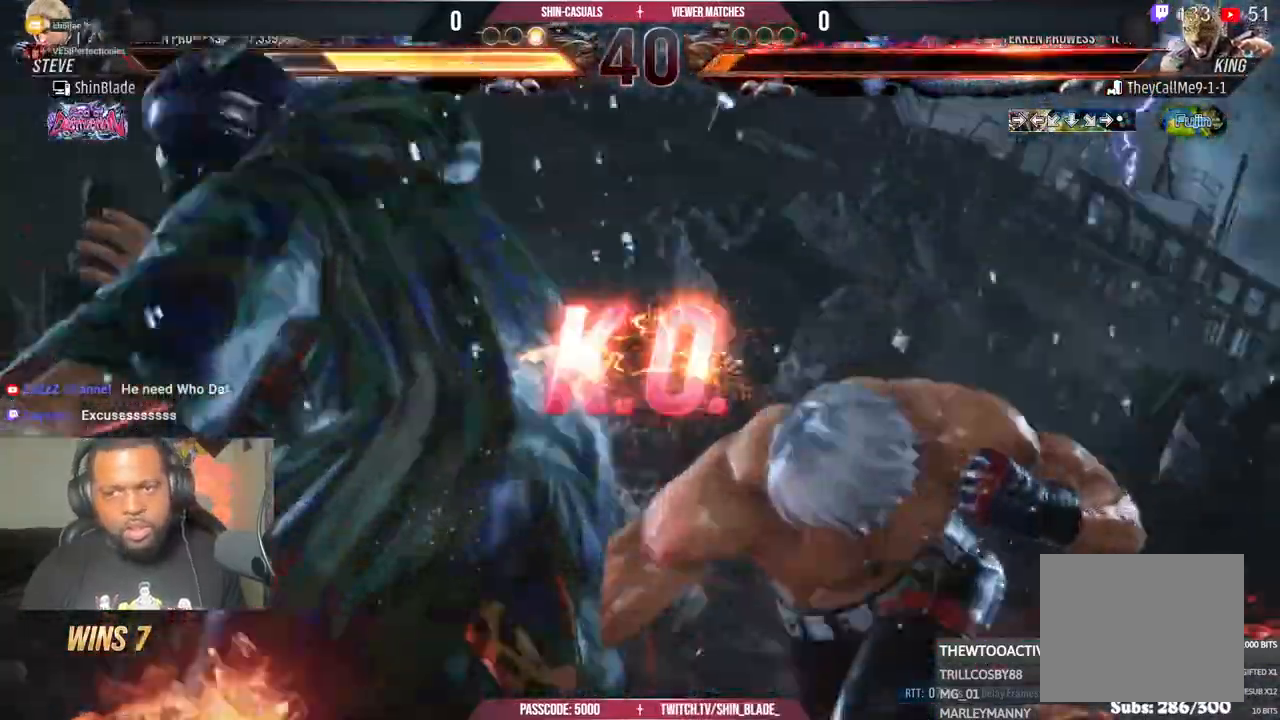
{"dt_ms": 500, "buttons": [], "left_stick": "center", "right_stick": "center", "events": []}
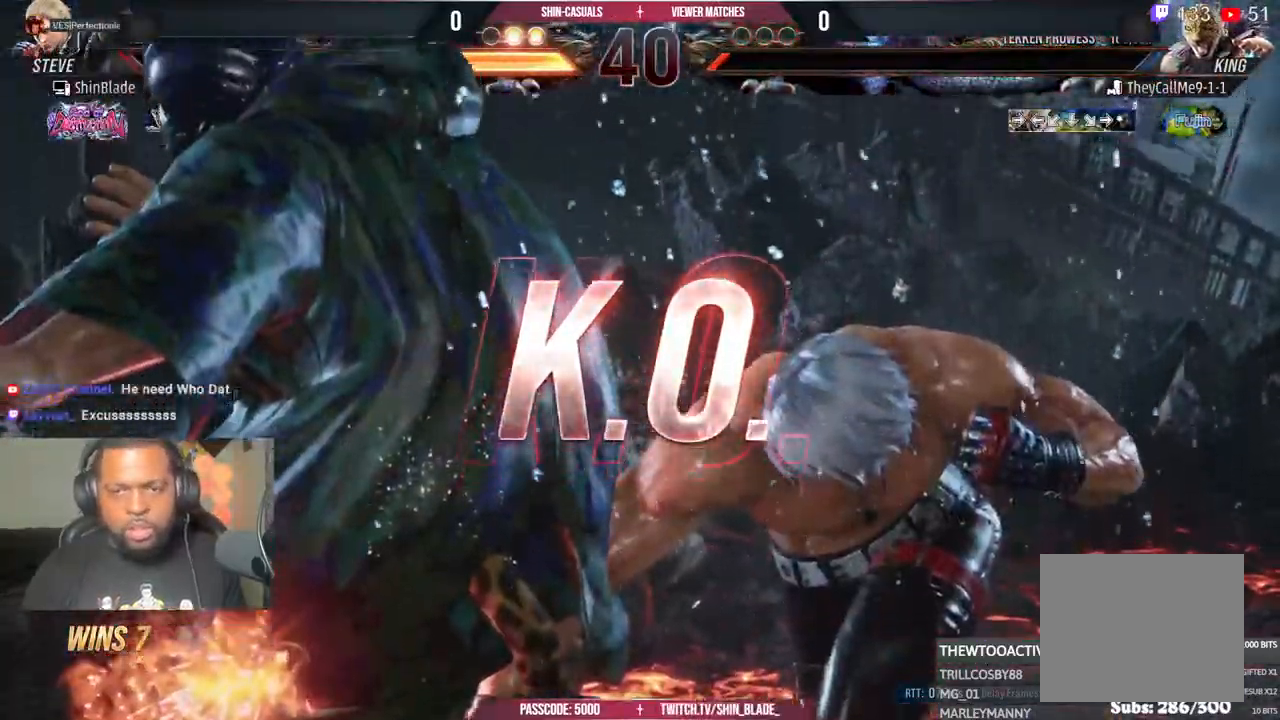
{"dt_ms": 500, "buttons": ["SQUARE"], "left_stick": "center", "right_stick": "center", "events": [[450, "SQUARE", "down"]]}
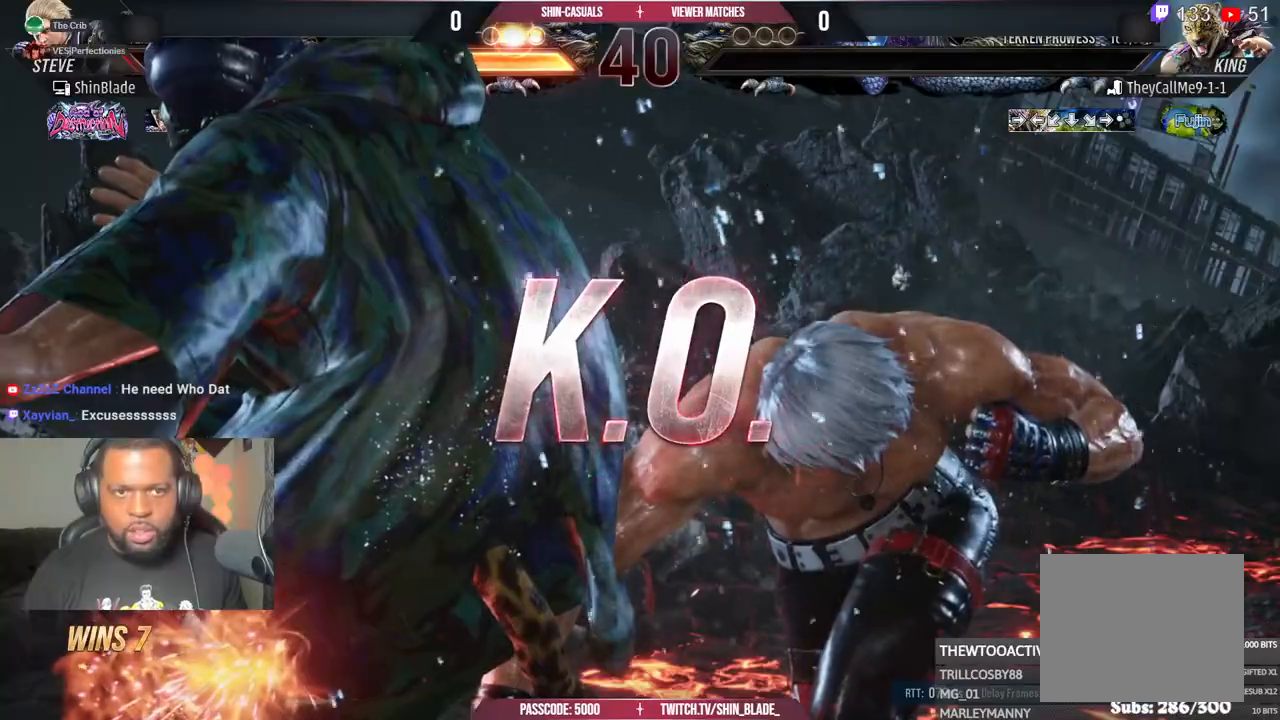
{"dt_ms": 500, "buttons": ["TRIANGLE"], "left_stick": "center", "right_stick": "center", "events": [[50, "TRIANGLE", "down"], [83, "SQUARE", "up"], [150, "SQUARE", "down"], [150, "TRIANGLE", "up"], [217, "TRIANGLE", "down"], [250, "SQUARE", "up"], [300, "SQUARE", "down"], [300, "TRIANGLE", "up"], [350, "TRIANGLE", "down"], [400, "TRIANGLE", "up"], [450, "TRIANGLE", "down"], [467, "SQUARE", "up"]]}
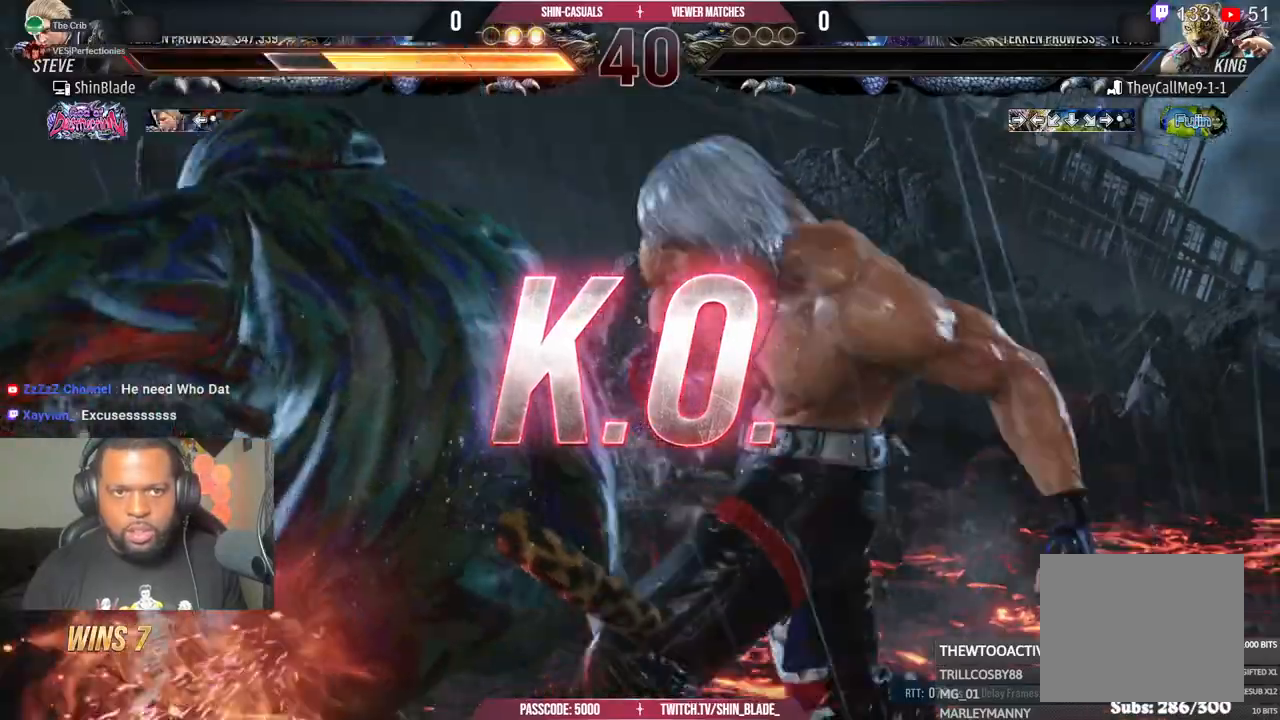
{"dt_ms": 500, "buttons": ["SQUARE", "TRIANGLE"], "left_stick": "center", "right_stick": "center", "events": [[33, "SQUARE", "down"], [33, "TRIANGLE", "up"], [67, "TRIANGLE", "down"], [117, "TRIANGLE", "up"], [167, "TRIANGLE", "down"], [183, "SQUARE", "up"], [233, "TRIANGLE", "up"], [250, "SQUARE", "down"], [383, "SQUARE", "up"], [383, "TRIANGLE", "down"], [467, "SQUARE", "down"]]}
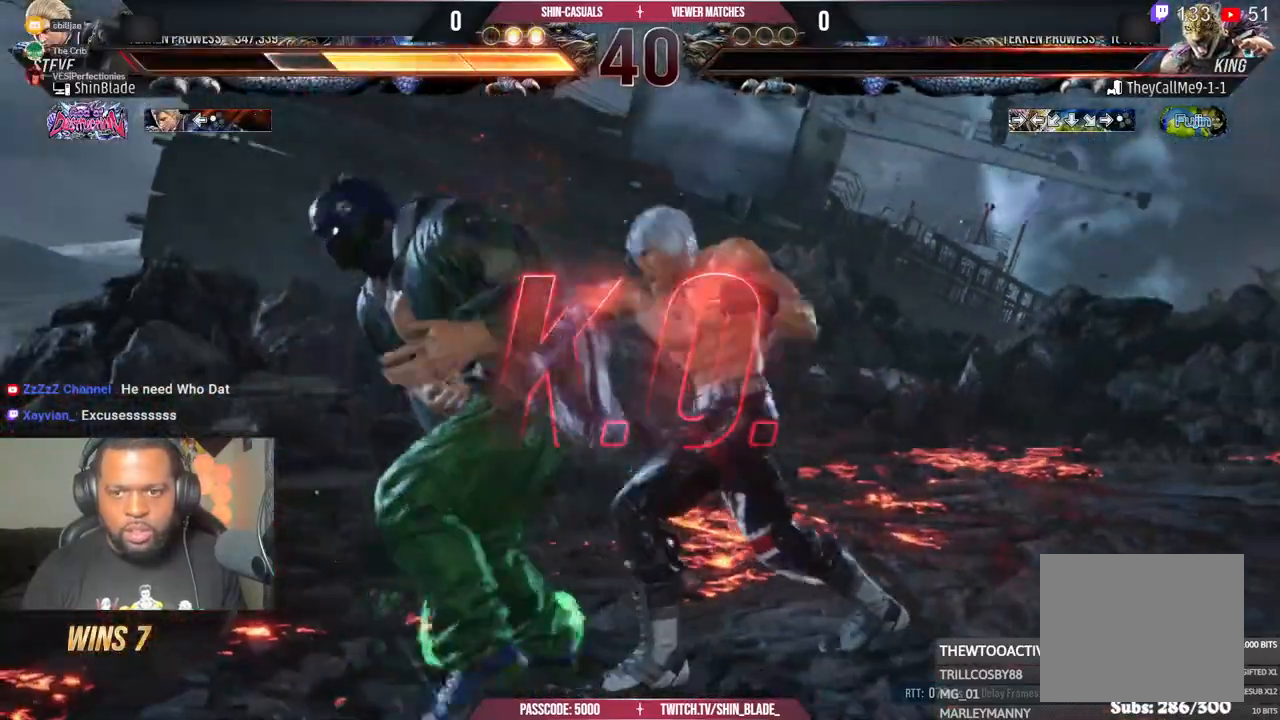
{"dt_ms": 500, "buttons": [], "left_stick": "center", "right_stick": "center", "events": [[167, "SQUARE", "up"], [167, "TRIANGLE", "up"], [417, "SQUARE", "down"], [417, "TRIANGLE", "down"], [483, "SQUARE", "up"], [483, "TRIANGLE", "up"]]}
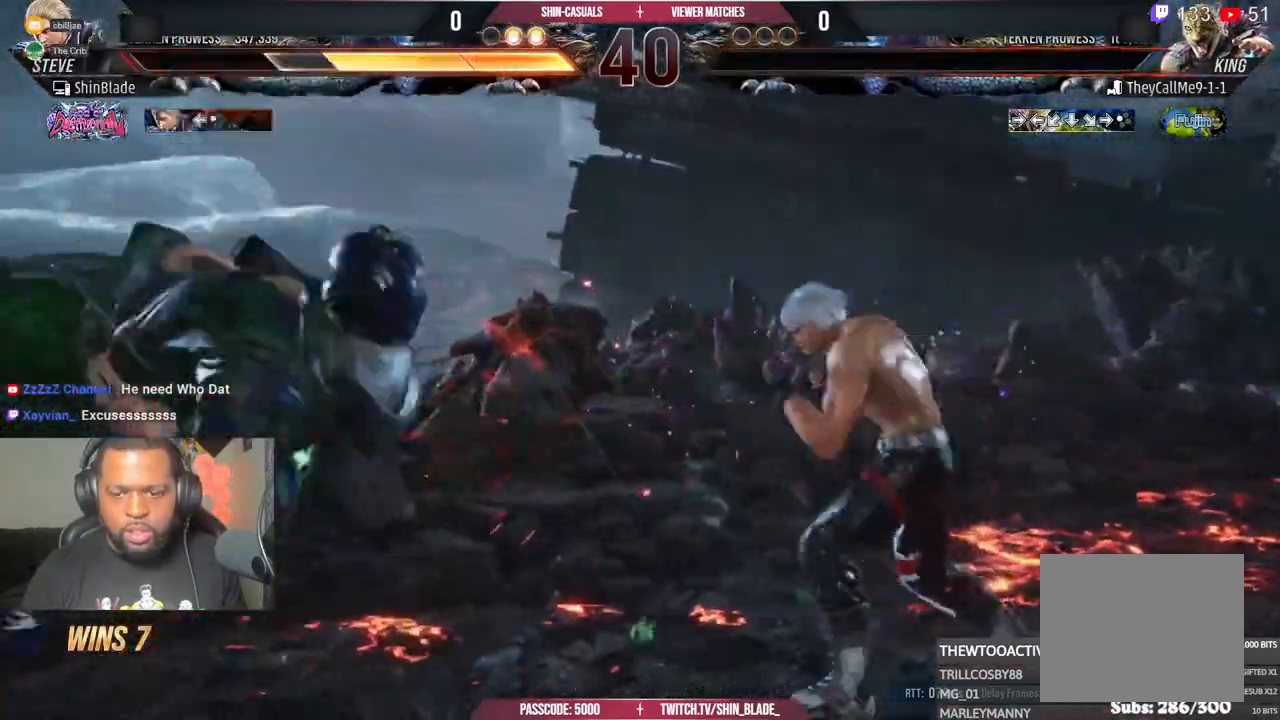
{"dt_ms": 500, "buttons": [], "left_stick": "left", "right_stick": "center", "events": [[67, "SQUARE", "down"], [67, "TRIANGLE", "down"], [133, "SQUARE", "up"], [133, "TRIANGLE", "up"], [200, "TRIANGLE", "down"], [217, "DPAD_LEFT", "down"], [217, "SQUARE", "down"], [283, "SQUARE", "up"], [300, "DPAD_LEFT", "up"], [300, "TRIANGLE", "up"], [300, "left_stick", "left"]]}
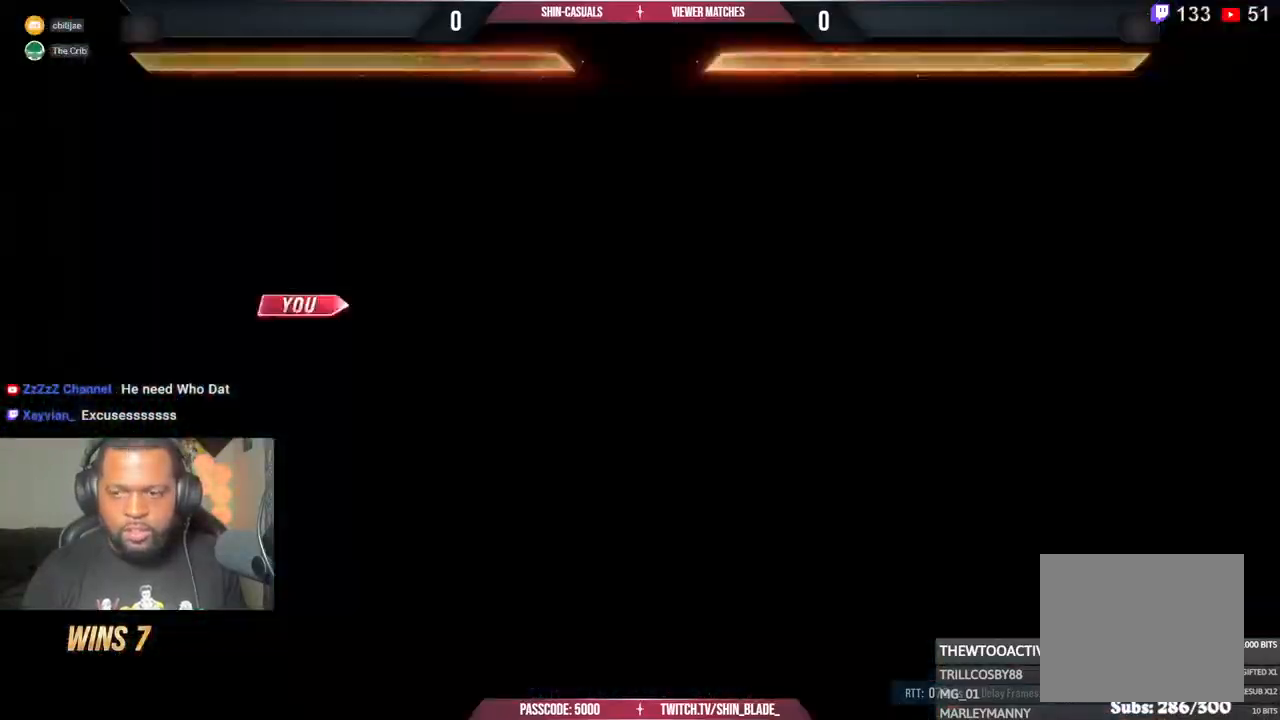
{"dt_ms": 500, "buttons": [], "left_stick": "left", "right_stick": "center", "events": []}
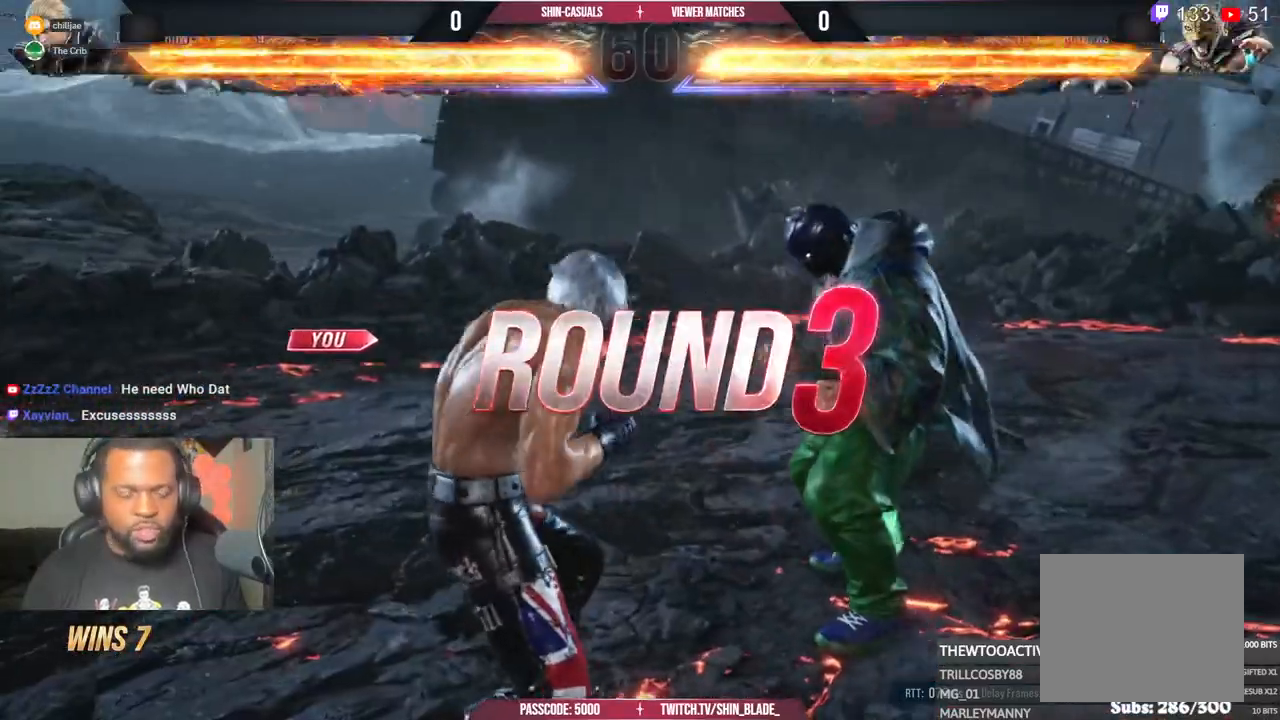
{"dt_ms": 500, "buttons": [], "left_stick": "center", "right_stick": "center", "events": [[150, "left_stick", "center"]]}
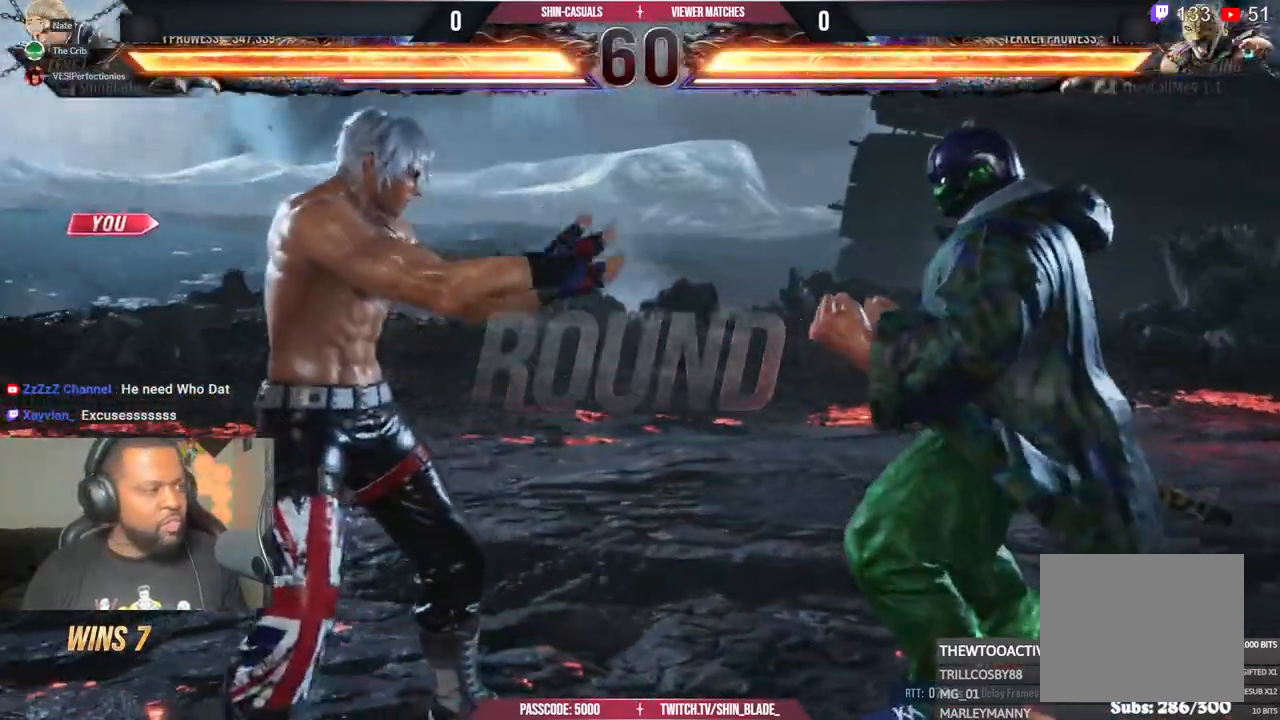
{"dt_ms": 500, "buttons": [], "left_stick": "center", "right_stick": "center", "events": []}
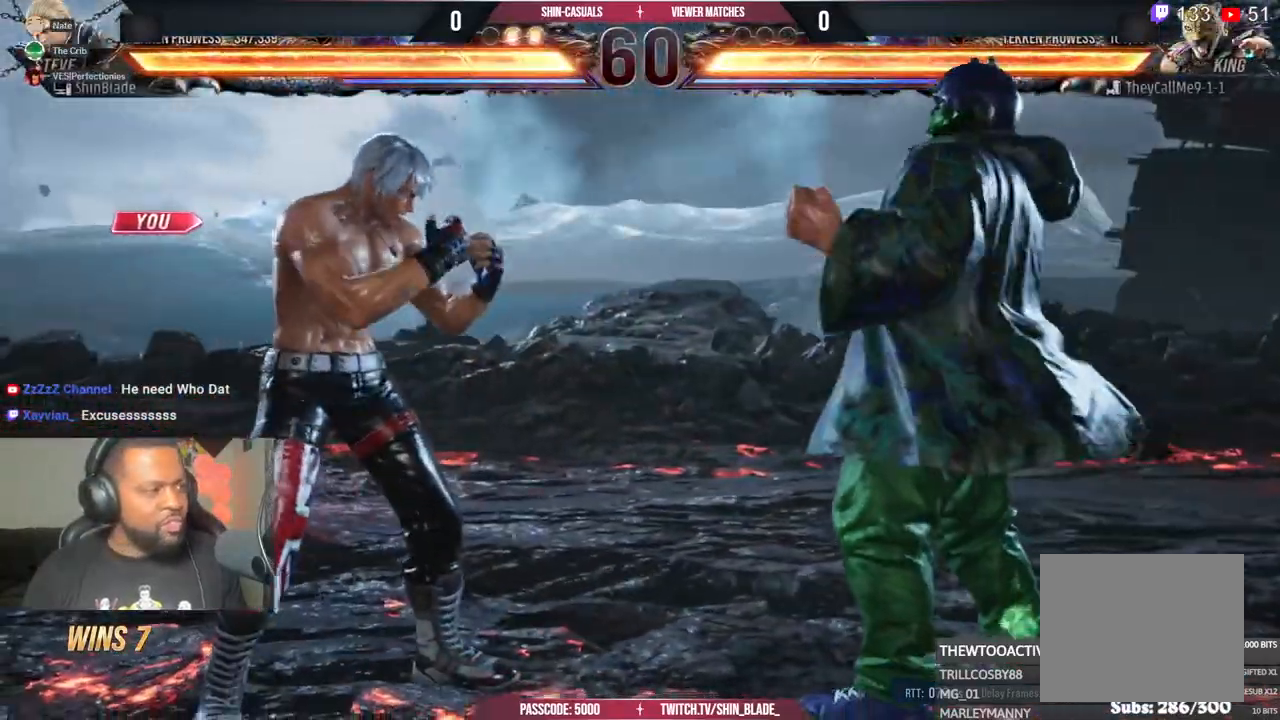
{"dt_ms": 500, "buttons": [], "left_stick": "center", "right_stick": "center", "events": []}
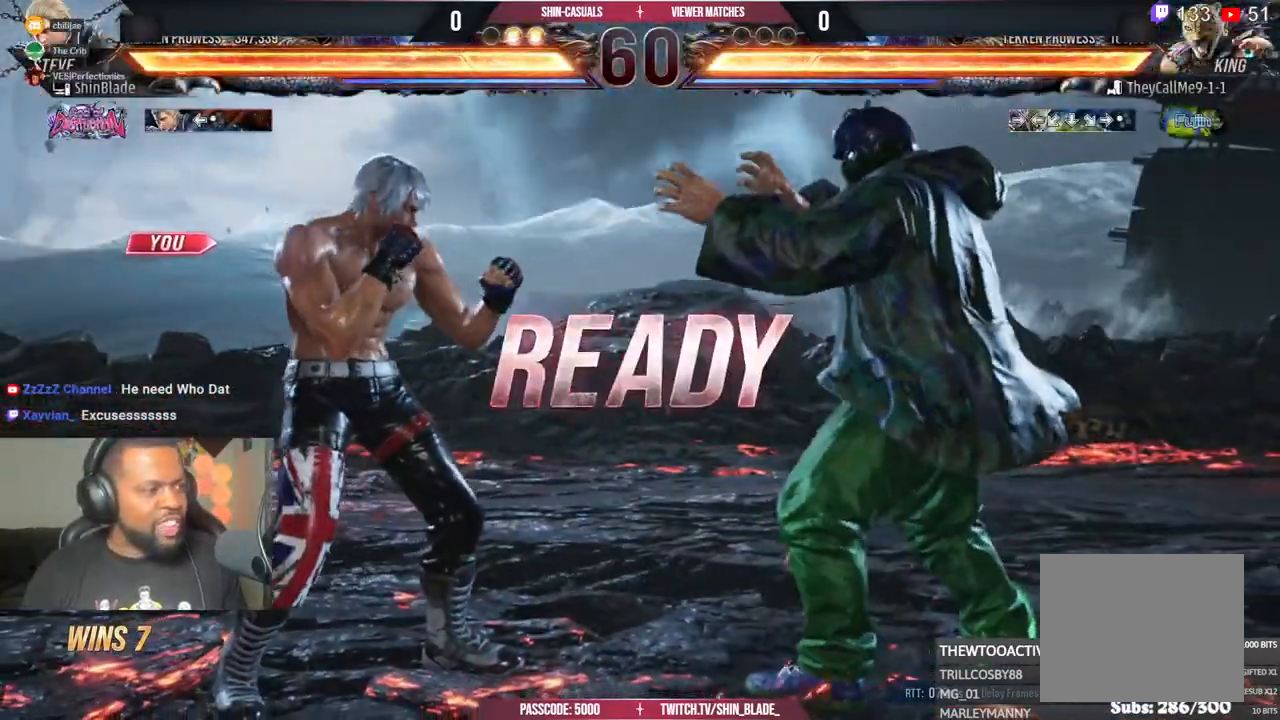
{"dt_ms": 500, "buttons": [], "left_stick": "center", "right_stick": "center", "events": []}
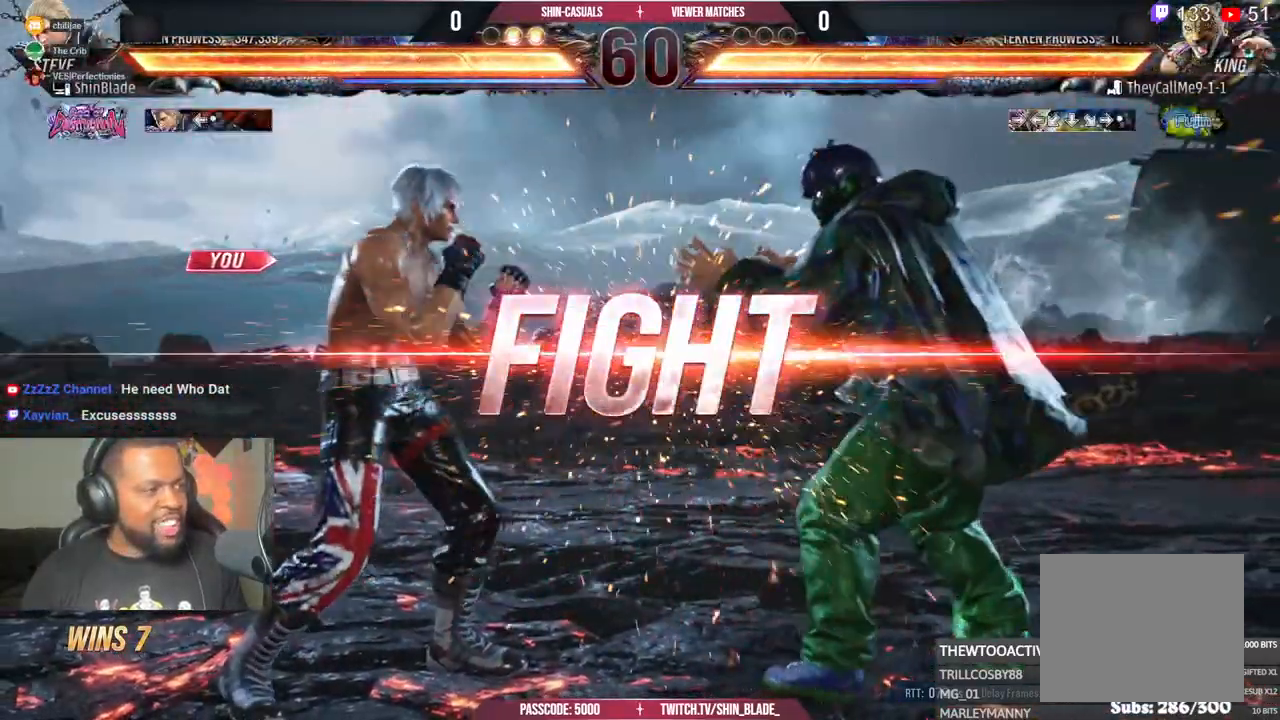
{"dt_ms": 500, "buttons": ["SQUARE", "DPAD_RIGHT"], "left_stick": "center", "right_stick": "center", "events": [[50, "DPAD_UP", "down"], [67, "DPAD_LEFT", "down"], [133, "DPAD_LEFT", "up"], [317, "DPAD_UP", "up"], [317, "SQUARE", "down"], [333, "DPAD_RIGHT", "down"], [400, "DPAD_RIGHT", "up"], [467, "DPAD_RIGHT", "down"]]}
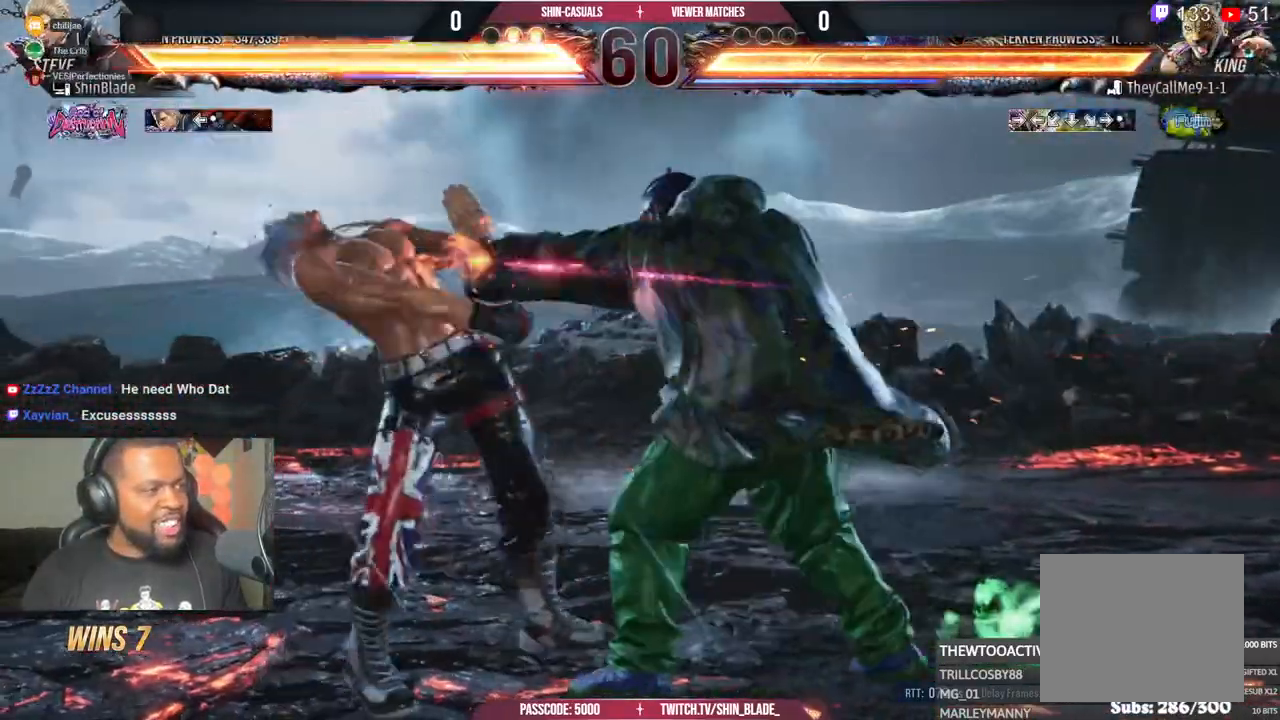
{"dt_ms": 500, "buttons": ["SQUARE", "DPAD_LEFT"], "left_stick": "center", "right_stick": "center", "events": [[17, "DPAD_DOWN", "down"], [50, "TRIANGLE", "down"], [67, "DPAD_DOWN", "up"], [133, "DPAD_RIGHT", "up"], [167, "DPAD_LEFT", "down"], [300, "TRIANGLE", "up"], [317, "SQUARE", "up"], [483, "SQUARE", "down"]]}
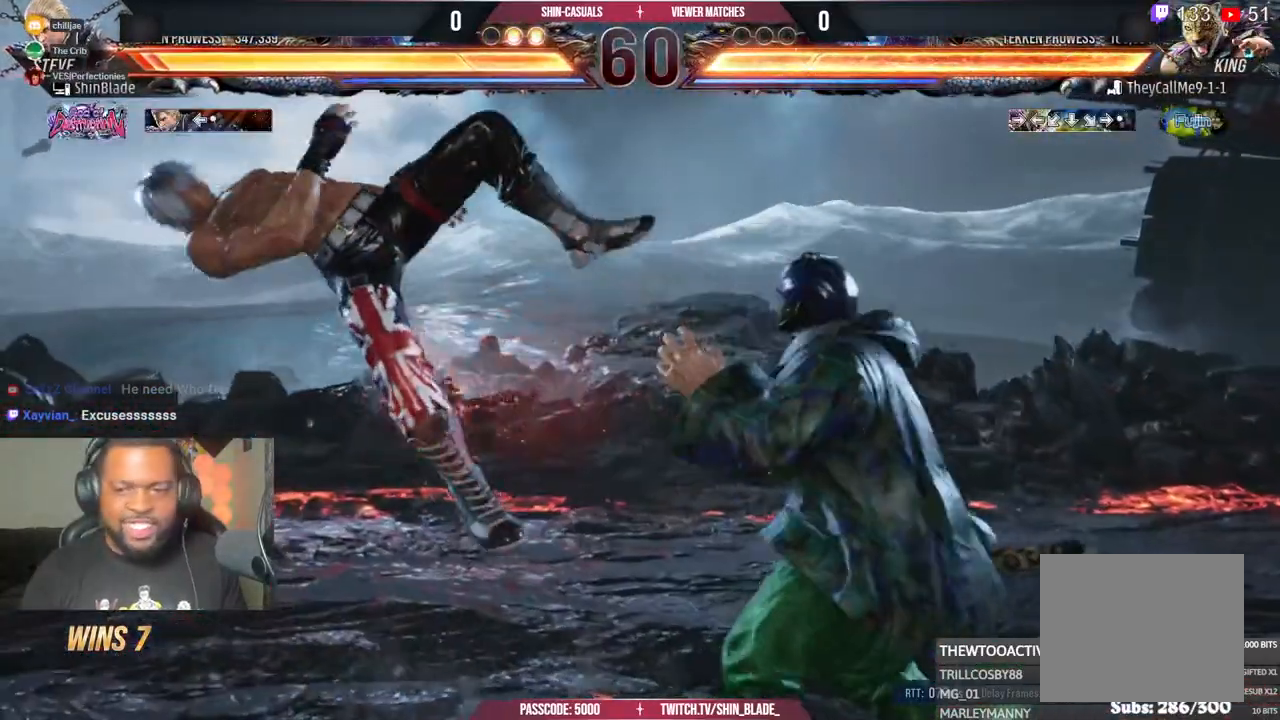
{"dt_ms": 500, "buttons": ["DPAD_LEFT"], "left_stick": "center", "right_stick": "center", "events": [[100, "SQUARE", "up"], [217, "CROSS", "down"], [300, "CROSS", "up"], [367, "CROSS", "down"], [450, "CROSS", "up"]]}
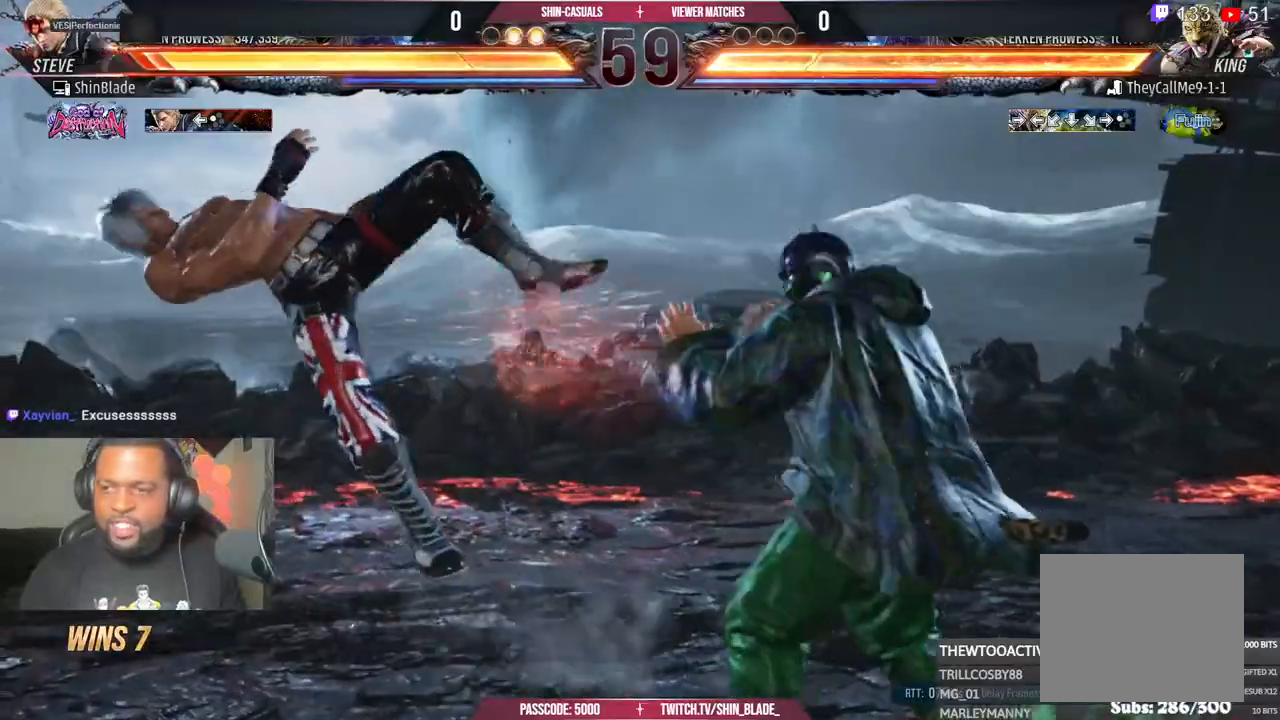
{"dt_ms": 500, "buttons": ["DPAD_LEFT"], "left_stick": "center", "right_stick": "center", "events": [[33, "CROSS", "down"], [100, "CIRCLE", "down"], [100, "CROSS", "up"], [167, "CROSS", "down"], [267, "CROSS", "up"], [350, "CROSS", "down"], [417, "CROSS", "up"], [467, "CIRCLE", "up"]]}
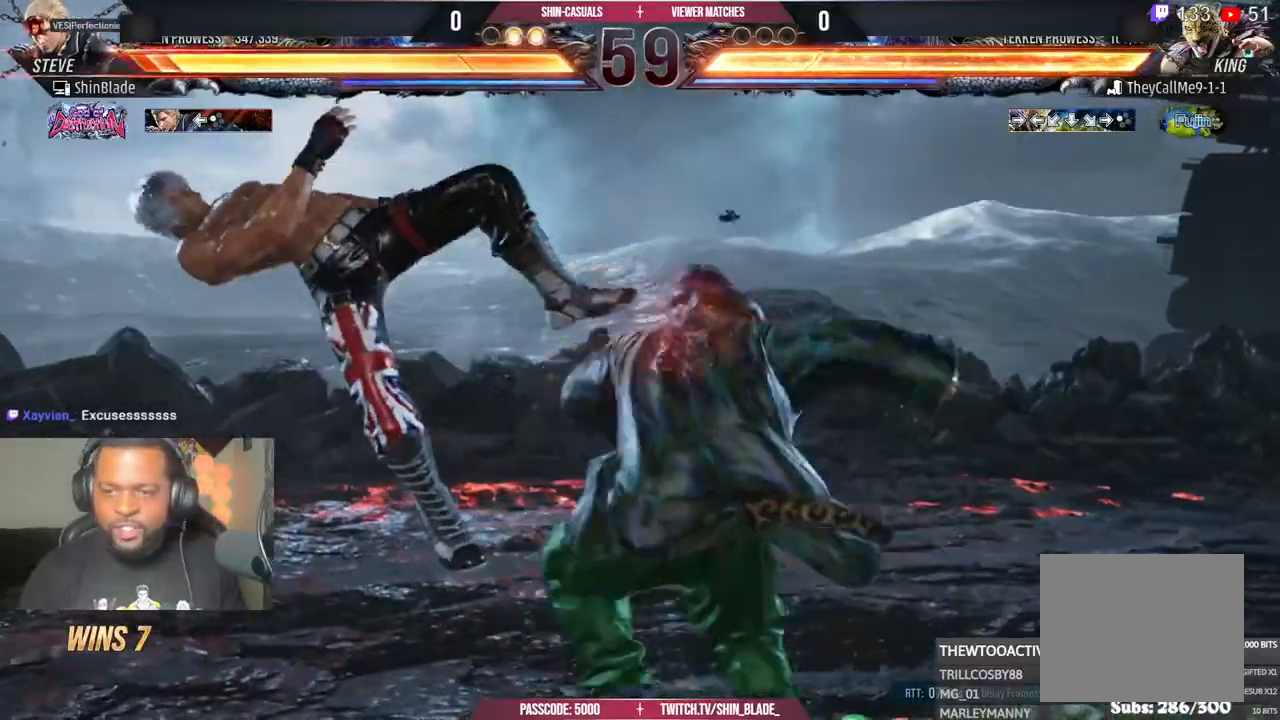
{"dt_ms": 500, "buttons": ["CROSS", "CIRCLE"], "left_stick": "center", "right_stick": "center", "events": [[100, "CIRCLE", "down"], [183, "CIRCLE", "up"], [233, "DPAD_UP", "down"], [267, "CIRCLE", "down"], [267, "DPAD_LEFT", "up"], [350, "CIRCLE", "up"], [400, "CIRCLE", "down"], [467, "DPAD_UP", "up"], [500, "CROSS", "down"]]}
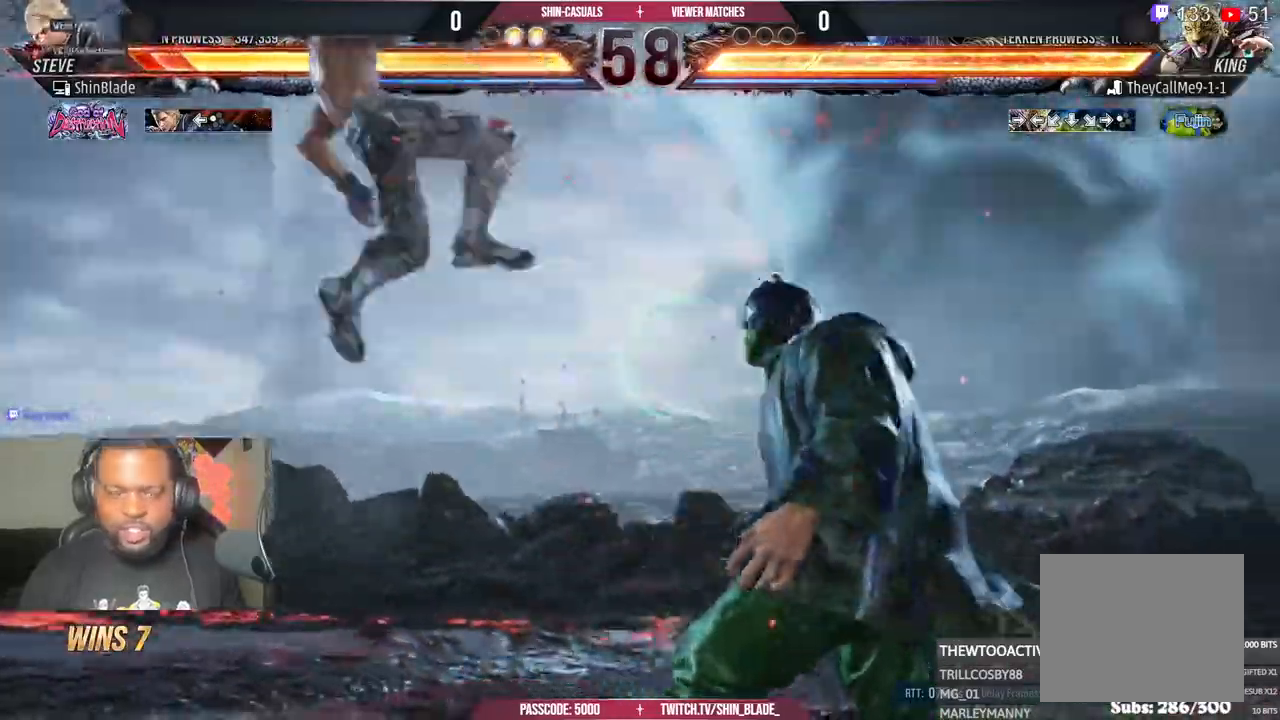
{"dt_ms": 500, "buttons": ["CROSS", "DPAD_RIGHT"], "left_stick": "center", "right_stick": "center", "events": [[17, "CIRCLE", "up"], [33, "DPAD_UP", "down"], [67, "CIRCLE", "down"], [100, "CROSS", "up"], [100, "DPAD_RIGHT", "down"], [100, "DPAD_UP", "up"], [183, "CIRCLE", "up"], [200, "CROSS", "down"], [233, "CIRCLE", "down"], [250, "CROSS", "up"], [367, "CROSS", "down"], [400, "CROSS", "up"], [500, "CIRCLE", "up"], [500, "CROSS", "down"]]}